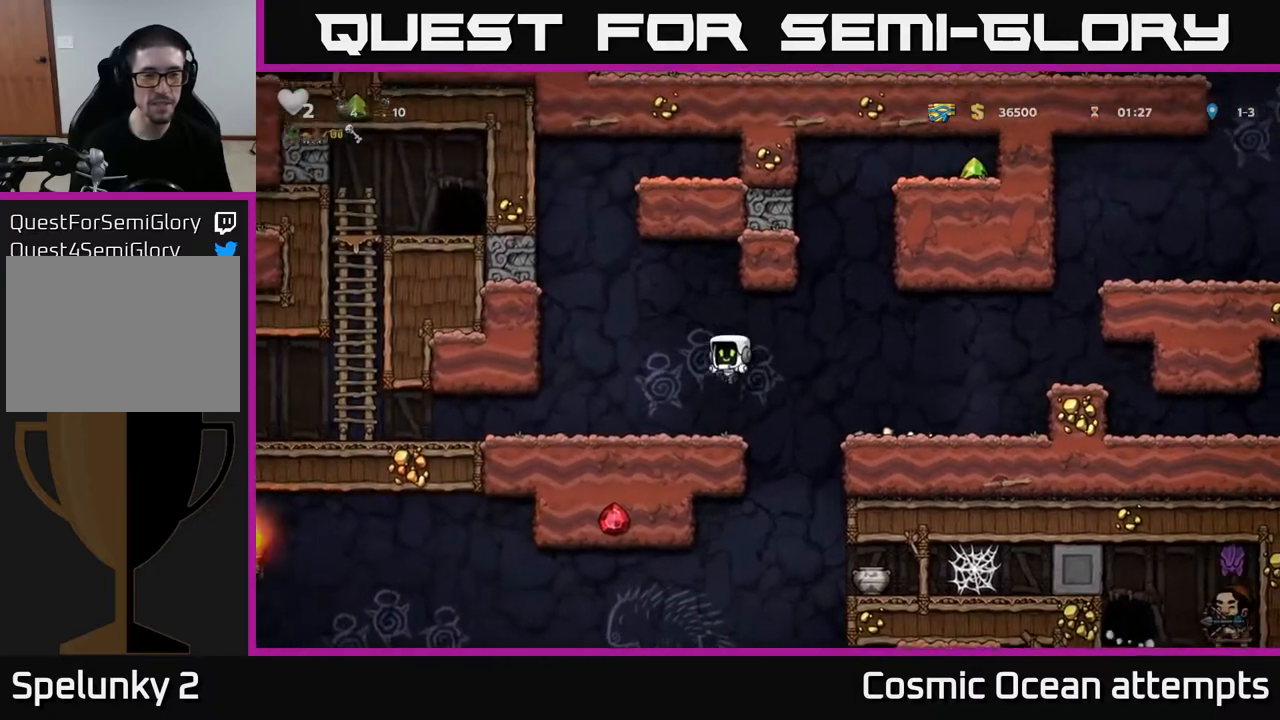
Gameplay with a controller (Xbox layout); each line is a JSON object with the inputs held at the frame after it. "events" lists button and stick changes between this image and that frame as [ms after this image, input, new state], when the widget could be followed in between.
{"buttons": ["DPAD_RIGHT"], "left_stick": "center", "right_stick": "center", "events": [[33, "DPAD_LEFT", "up"], [183, "DPAD_RIGHT", "down"], [233, "A", "down"], [350, "A", "up"]]}
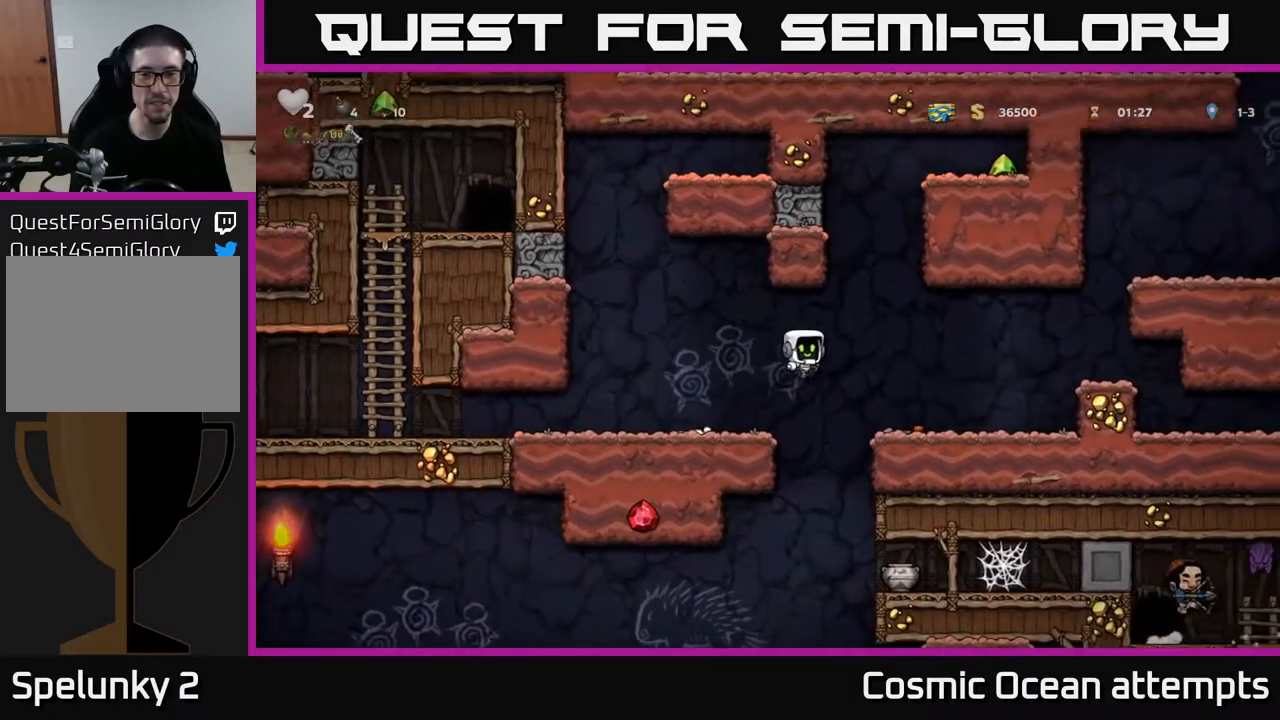
{"buttons": ["DPAD_LEFT"], "left_stick": "center", "right_stick": "center", "events": [[183, "DPAD_DOWN", "down"], [200, "DPAD_RIGHT", "up"], [317, "X", "down"], [400, "DPAD_DOWN", "up"], [417, "DPAD_LEFT", "down"], [417, "X", "up"]]}
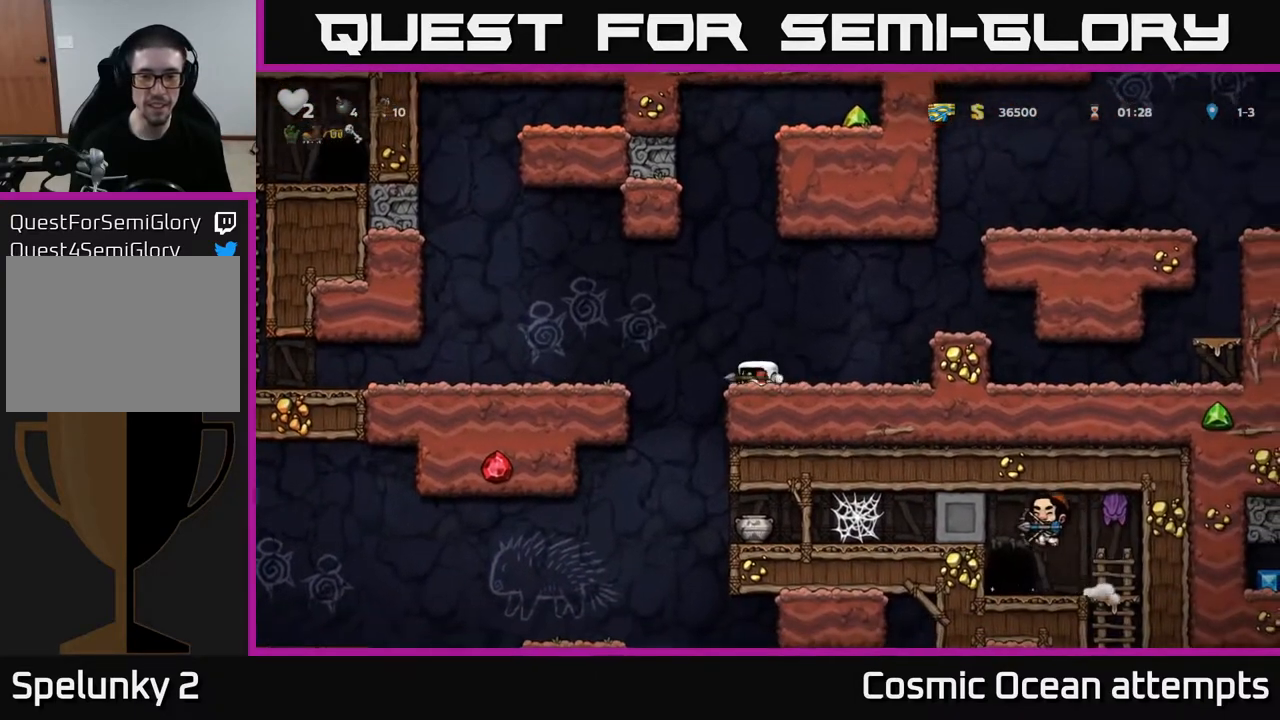
{"buttons": ["DPAD_RIGHT"], "left_stick": "center", "right_stick": "center", "events": [[150, "DPAD_LEFT", "up"], [233, "DPAD_RIGHT", "down"]]}
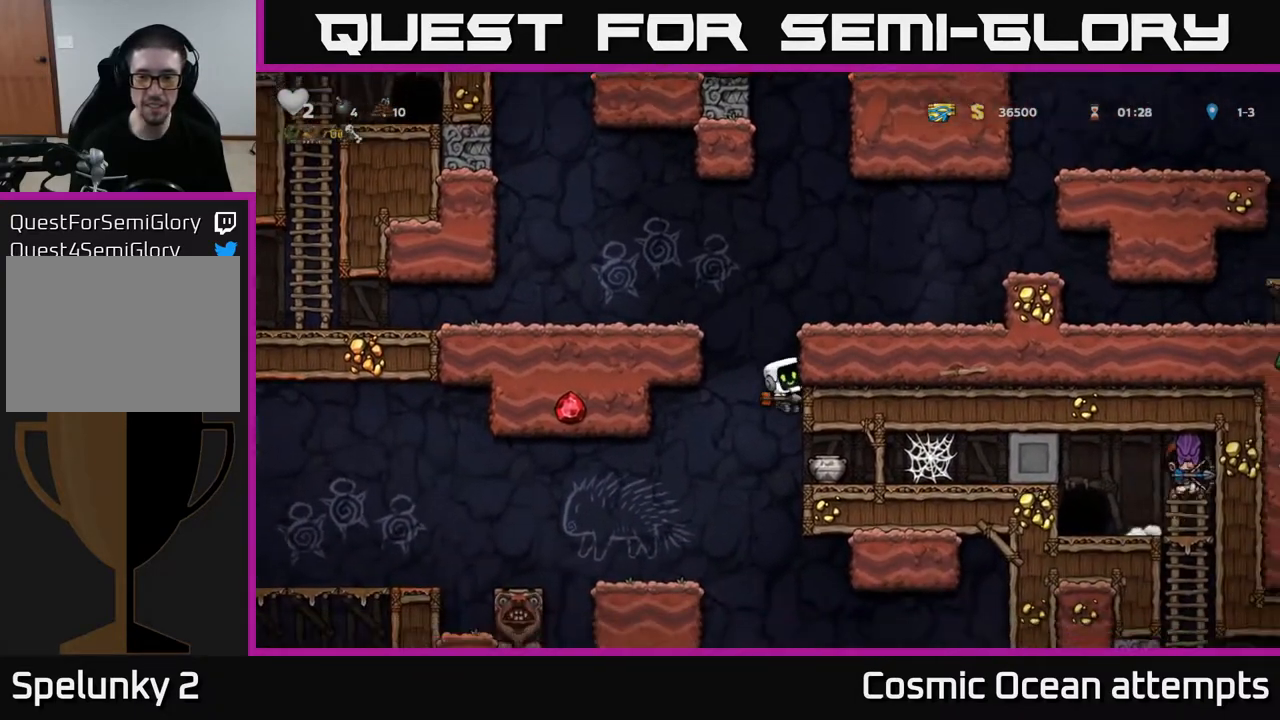
{"buttons": ["DPAD_RIGHT"], "left_stick": "center", "right_stick": "center", "events": [[33, "DPAD_DOWN", "down"], [67, "A", "down"], [83, "DPAD_RIGHT", "up"], [150, "DPAD_RIGHT", "down"], [167, "A", "up"], [183, "DPAD_DOWN", "up"]]}
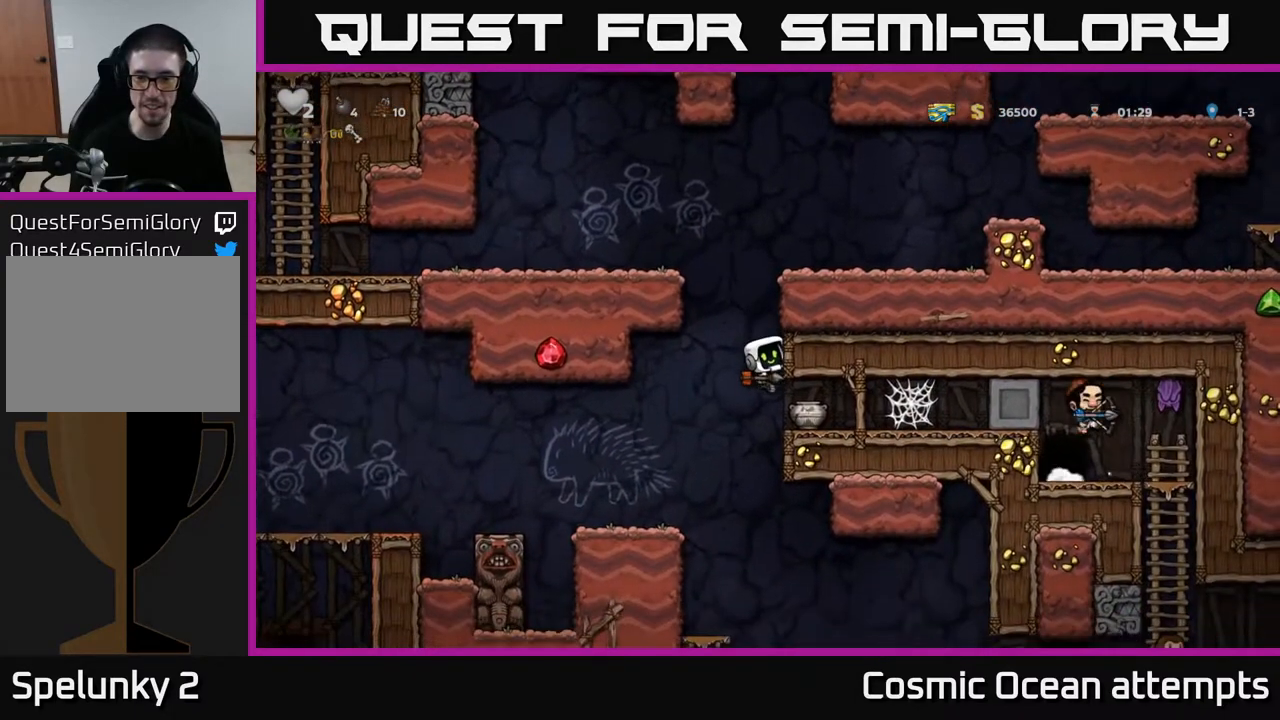
{"buttons": ["DPAD_RIGHT"], "left_stick": "center", "right_stick": "center", "events": [[133, "DPAD_DOWN", "down"], [150, "DPAD_RIGHT", "up"], [233, "A", "down"], [267, "DPAD_RIGHT", "down"], [283, "DPAD_DOWN", "up"], [317, "A", "up"]]}
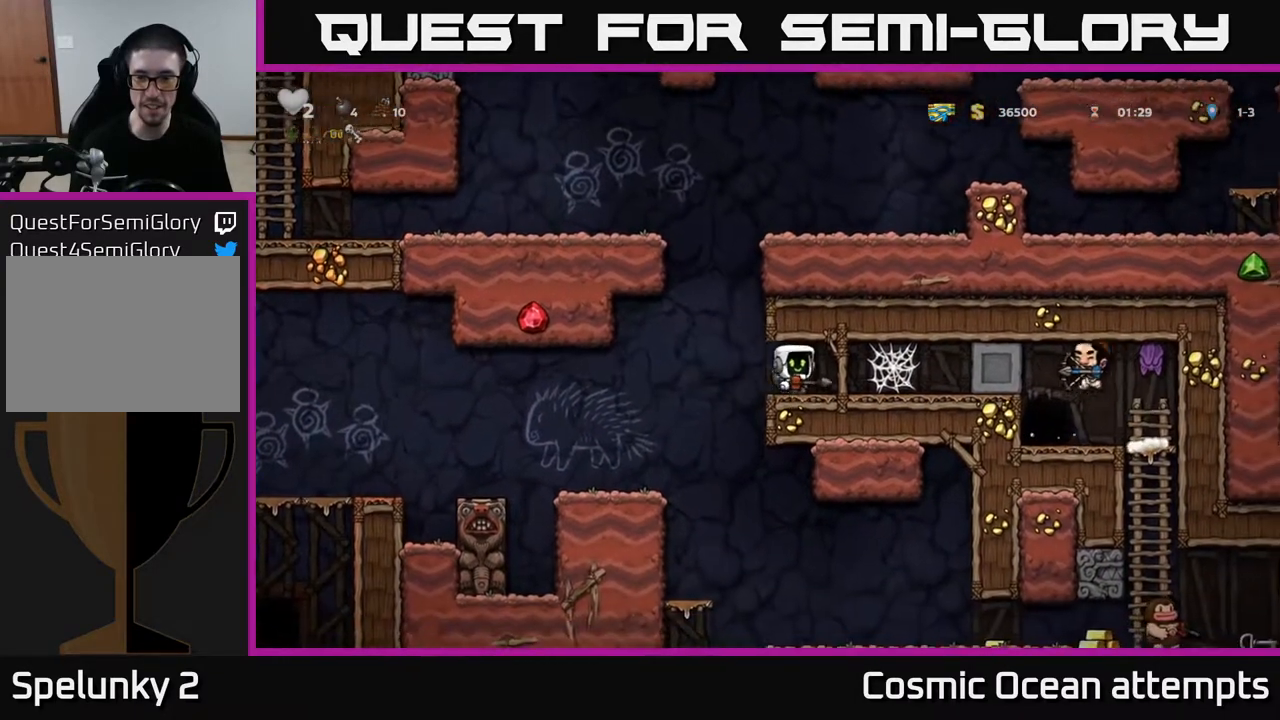
{"buttons": [], "left_stick": "center", "right_stick": "center", "events": [[183, "DPAD_RIGHT", "up"], [250, "DPAD_LEFT", "down"], [300, "DPAD_LEFT", "up"], [367, "X", "down"], [483, "X", "up"]]}
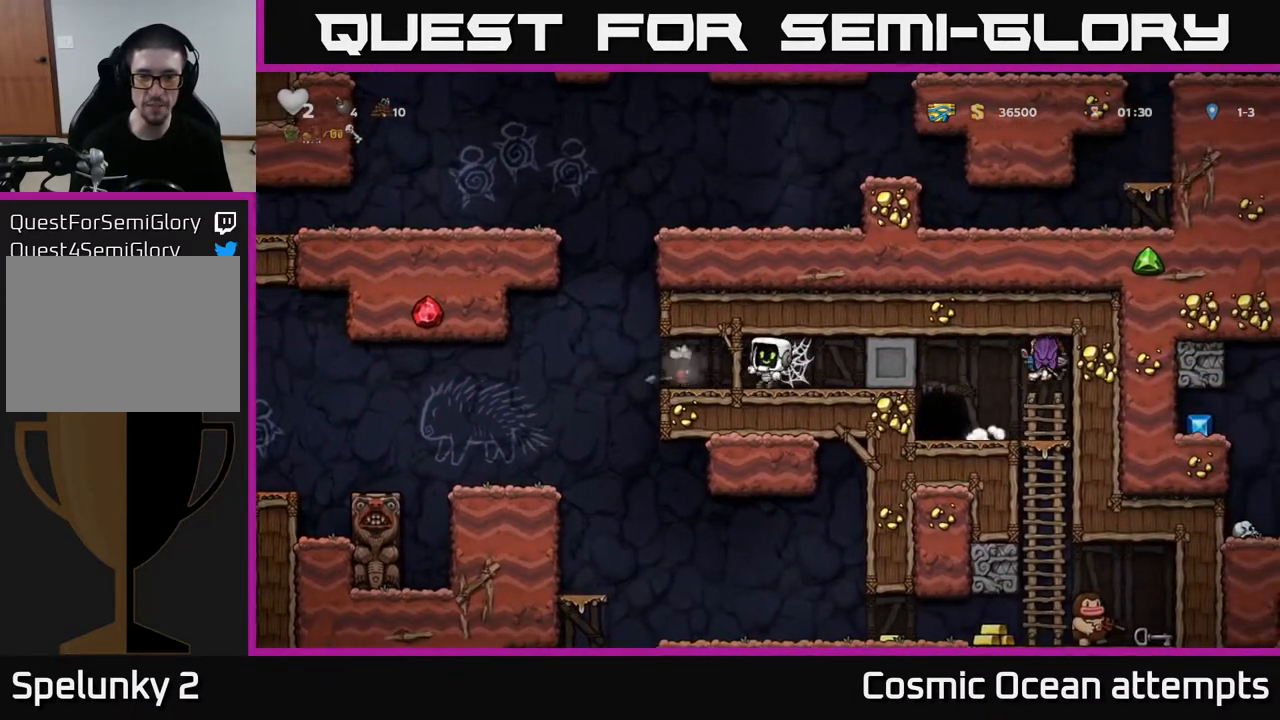
{"buttons": ["DPAD_LEFT"], "left_stick": "center", "right_stick": "center", "events": [[317, "DPAD_LEFT", "down"], [400, "A", "down"], [483, "A", "up"]]}
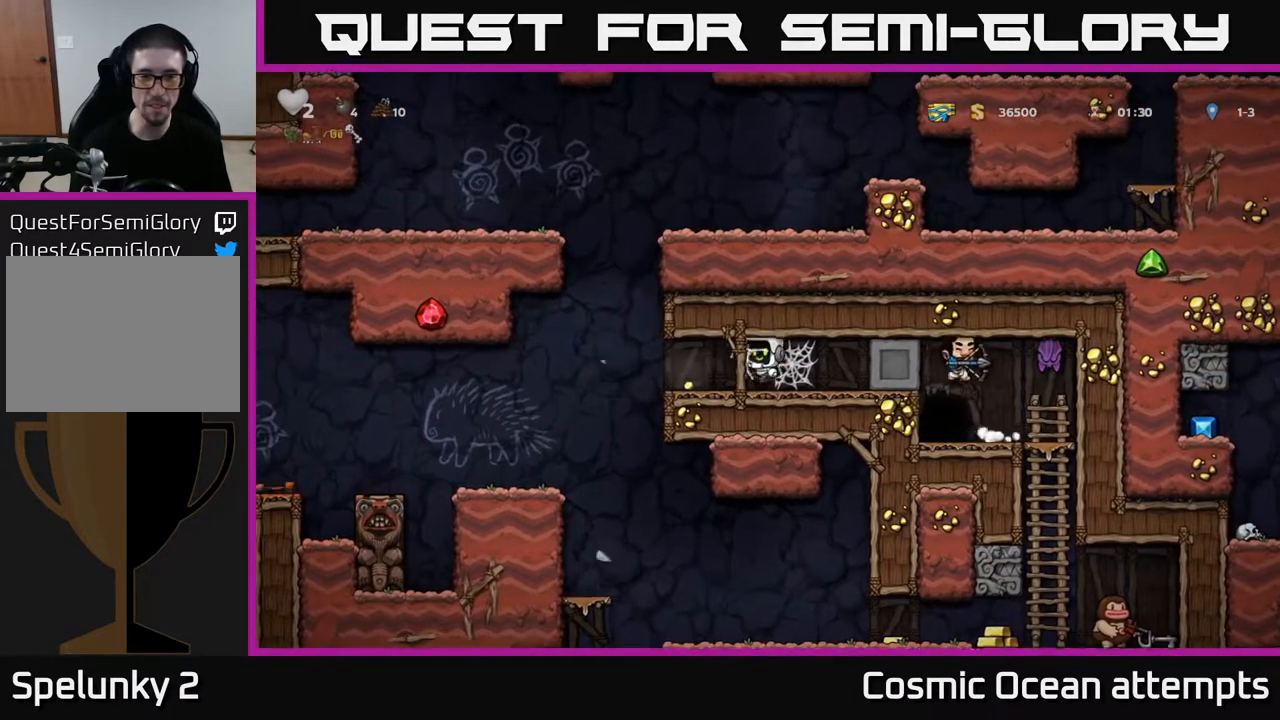
{"buttons": [], "left_stick": "center", "right_stick": "center", "events": [[433, "DPAD_LEFT", "up"]]}
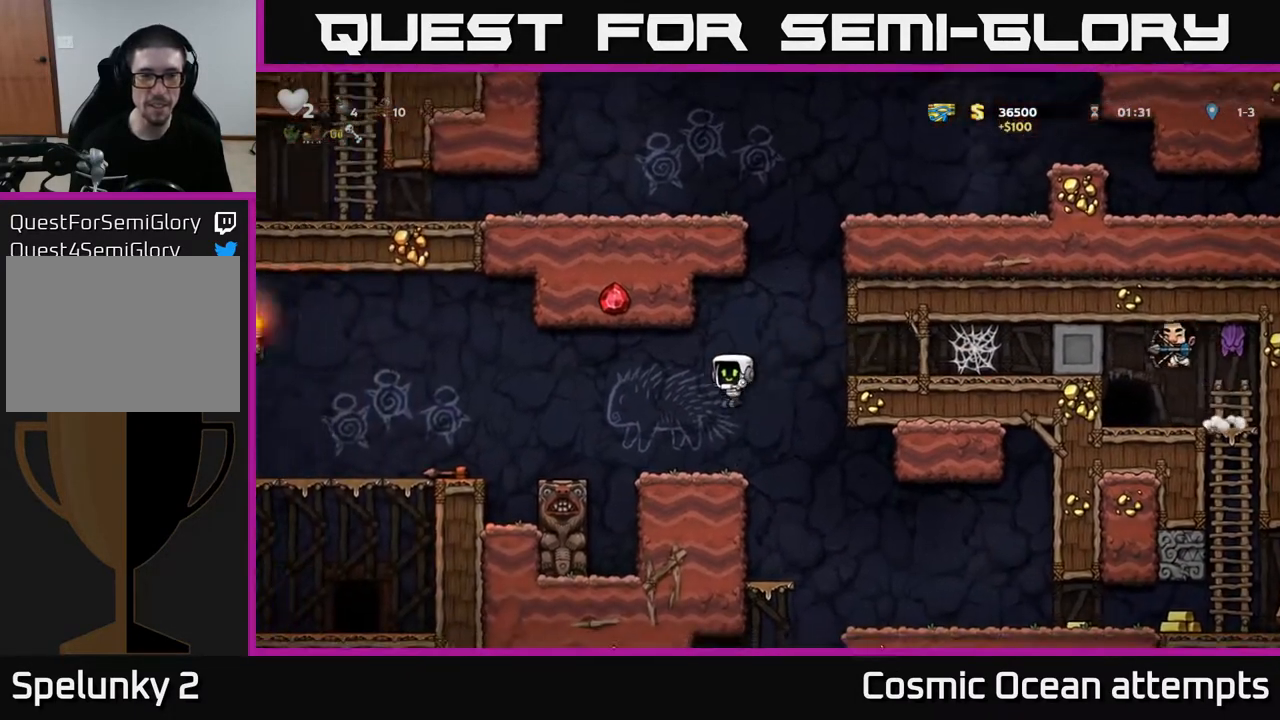
{"buttons": ["A", "DPAD_LEFT"], "left_stick": "center", "right_stick": "center", "events": [[133, "DPAD_LEFT", "down"], [267, "A", "down"]]}
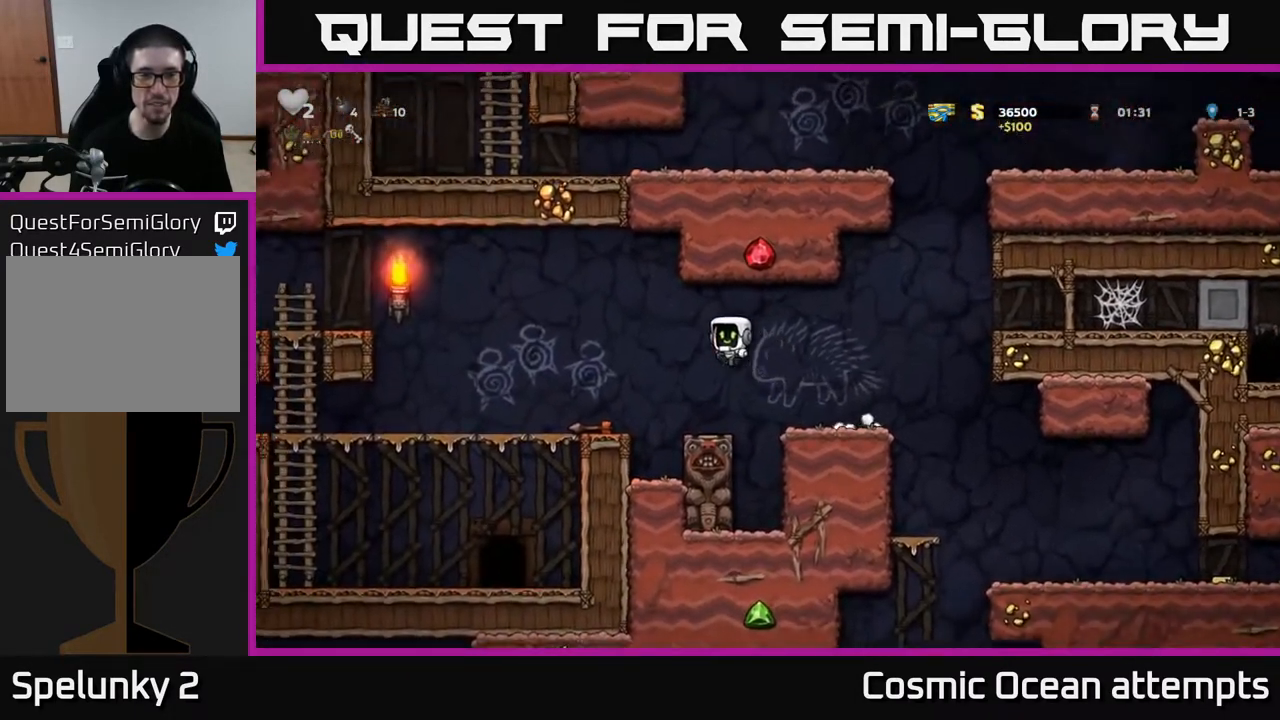
{"buttons": ["A", "DPAD_RIGHT"], "left_stick": "center", "right_stick": "center", "events": [[17, "A", "up"], [267, "DPAD_LEFT", "up"], [383, "DPAD_RIGHT", "down"], [500, "A", "down"]]}
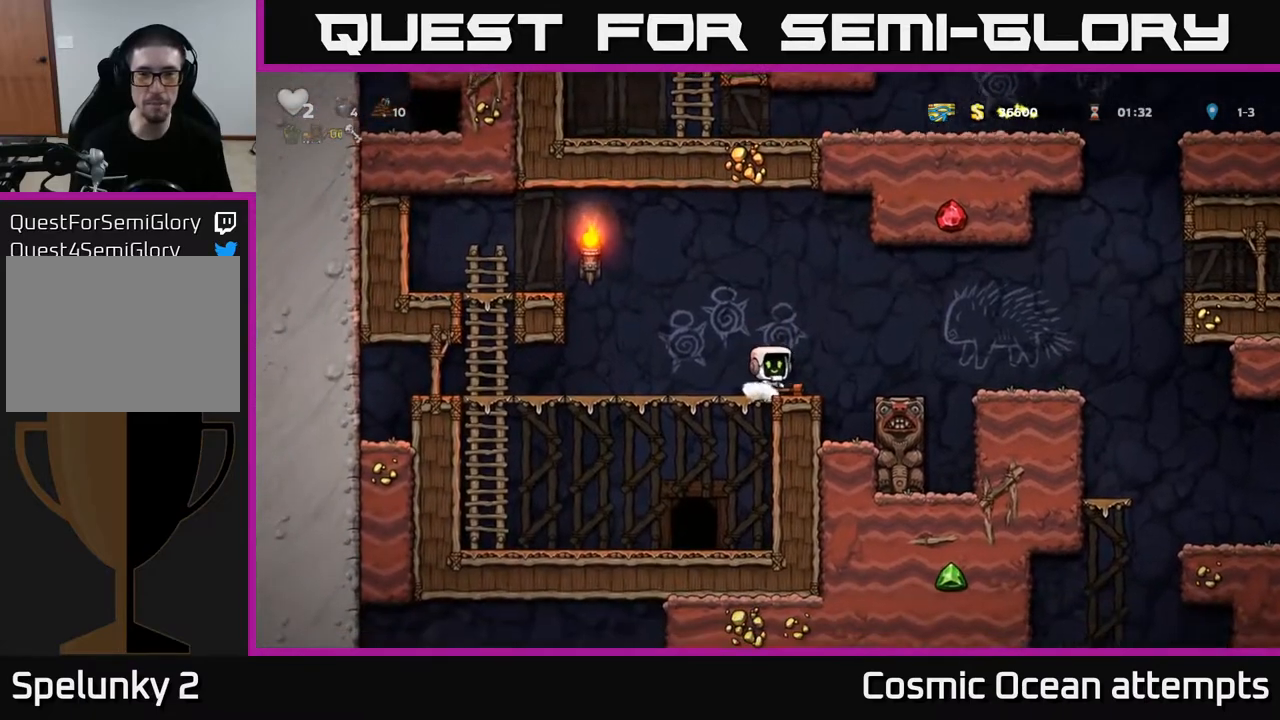
{"buttons": ["DPAD_RIGHT"], "left_stick": "center", "right_stick": "center", "events": [[117, "A", "up"]]}
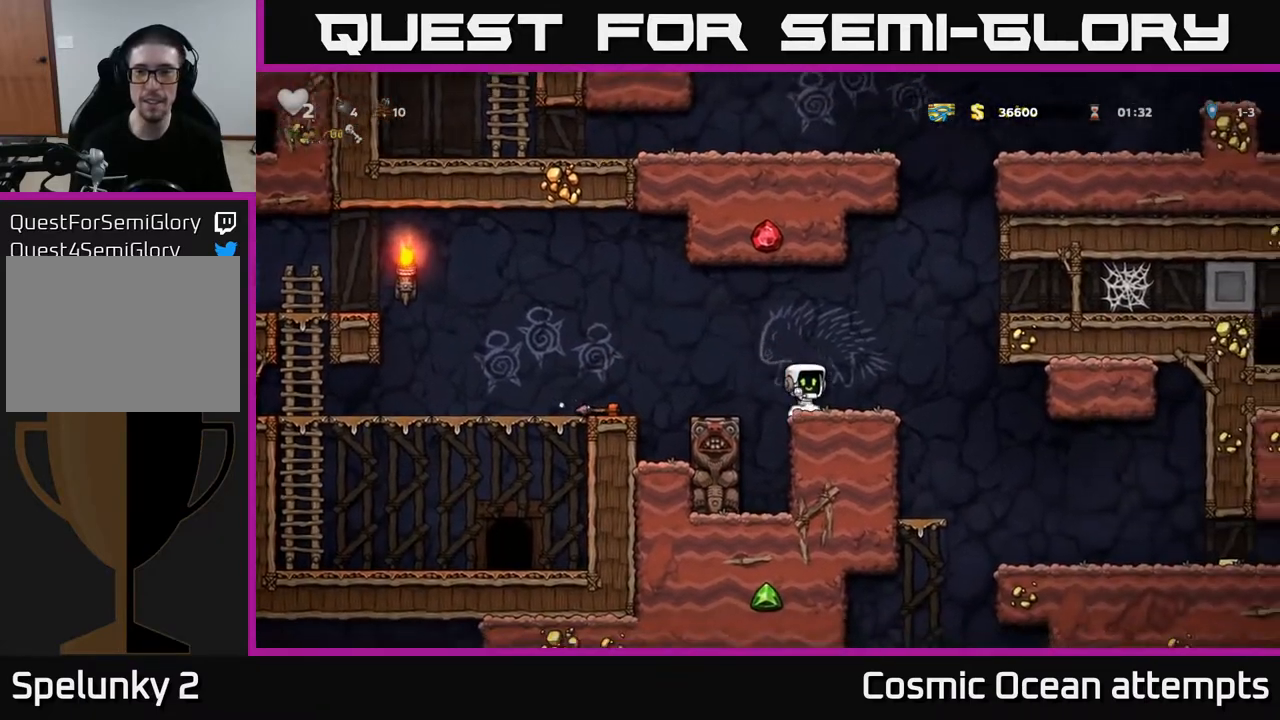
{"buttons": ["DPAD_RIGHT"], "left_stick": "center", "right_stick": "center", "events": [[83, "A", "down"], [400, "A", "up"]]}
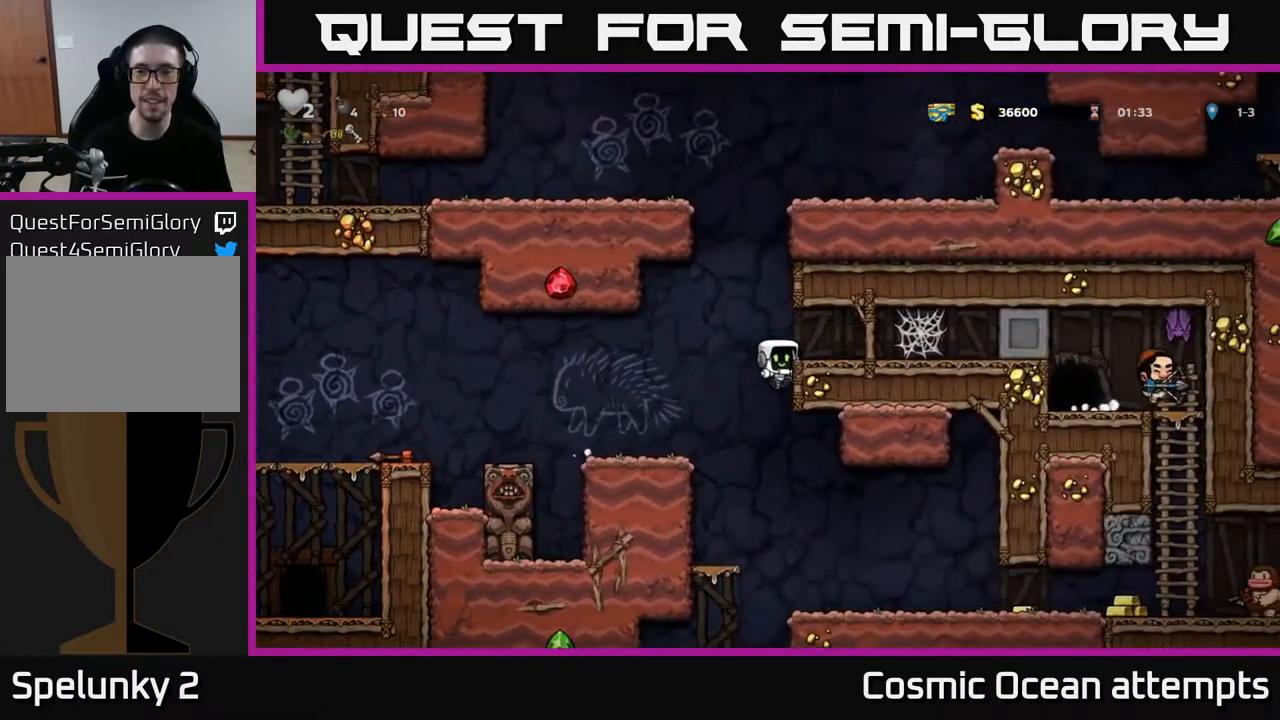
{"buttons": ["DPAD_LEFT"], "left_stick": "center", "right_stick": "center", "events": [[83, "DPAD_RIGHT", "up"], [117, "DPAD_RIGHT", "down"], [217, "A", "down"], [317, "A", "up"], [450, "DPAD_RIGHT", "up"], [500, "DPAD_LEFT", "down"]]}
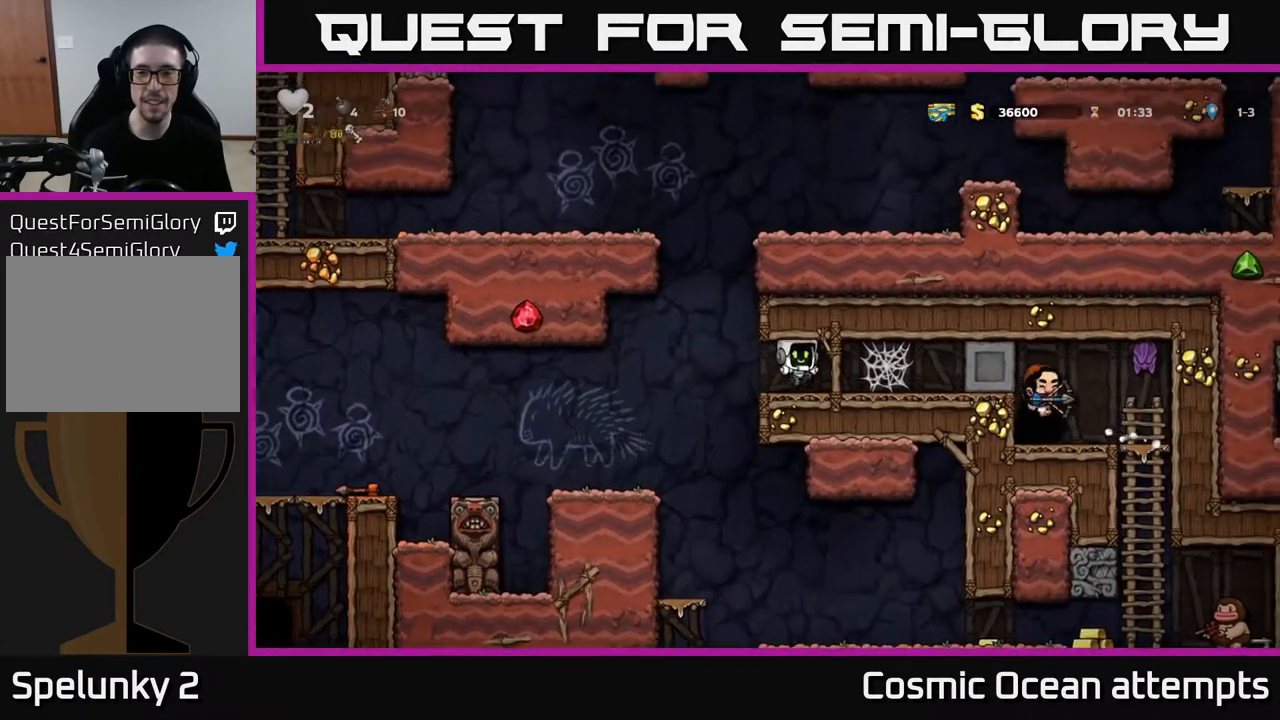
{"buttons": ["DPAD_RIGHT"], "left_stick": "center", "right_stick": "center", "events": [[233, "A", "down"], [250, "DPAD_LEFT", "up"], [300, "DPAD_RIGHT", "down"], [433, "A", "up"]]}
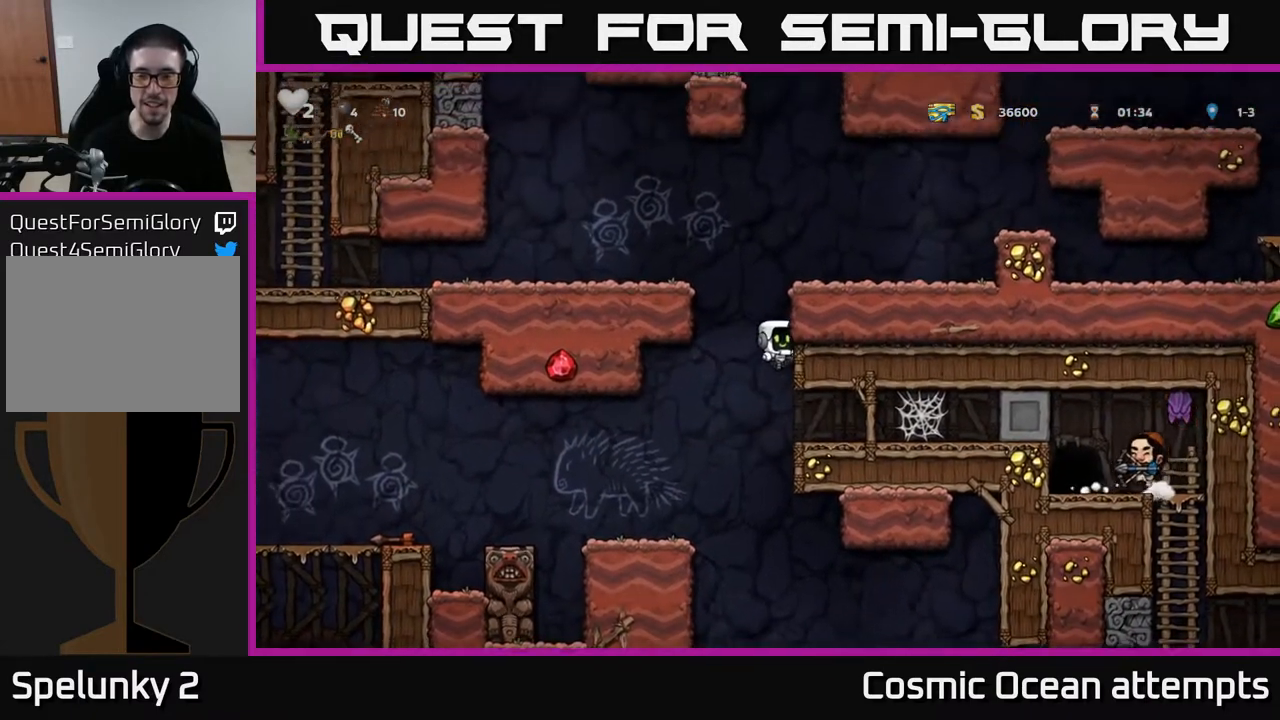
{"buttons": ["A", "DPAD_LEFT"], "left_stick": "center", "right_stick": "center", "events": [[100, "A", "down"], [233, "A", "up"], [433, "DPAD_RIGHT", "up"], [467, "A", "down"], [467, "DPAD_LEFT", "down"]]}
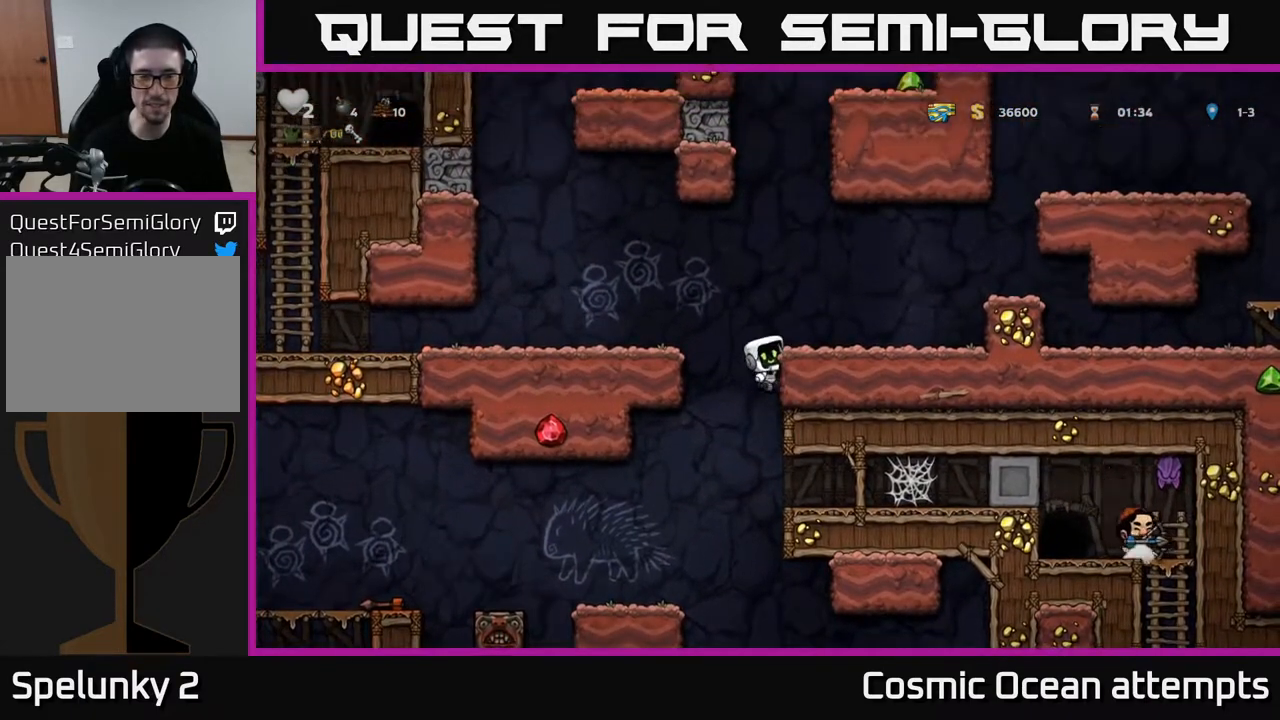
{"buttons": ["DPAD_LEFT"], "left_stick": "center", "right_stick": "center", "events": [[100, "A", "up"]]}
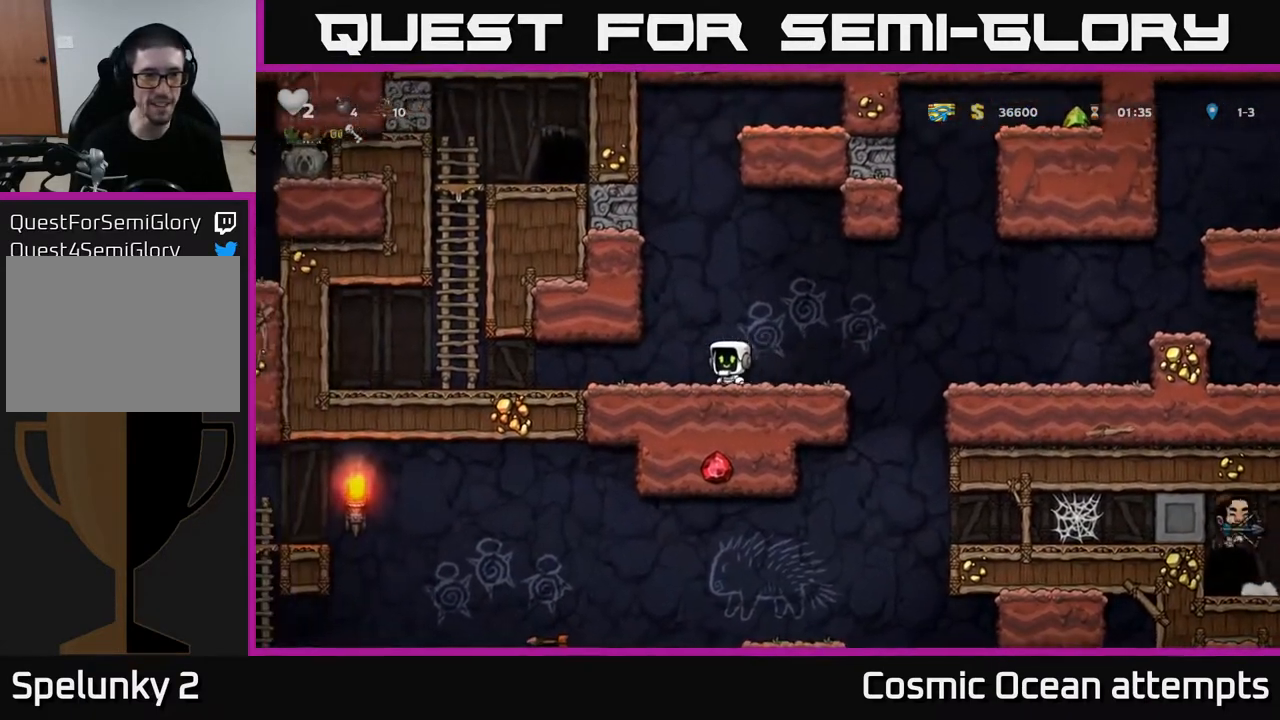
{"buttons": ["DPAD_LEFT"], "left_stick": "center", "right_stick": "center", "events": []}
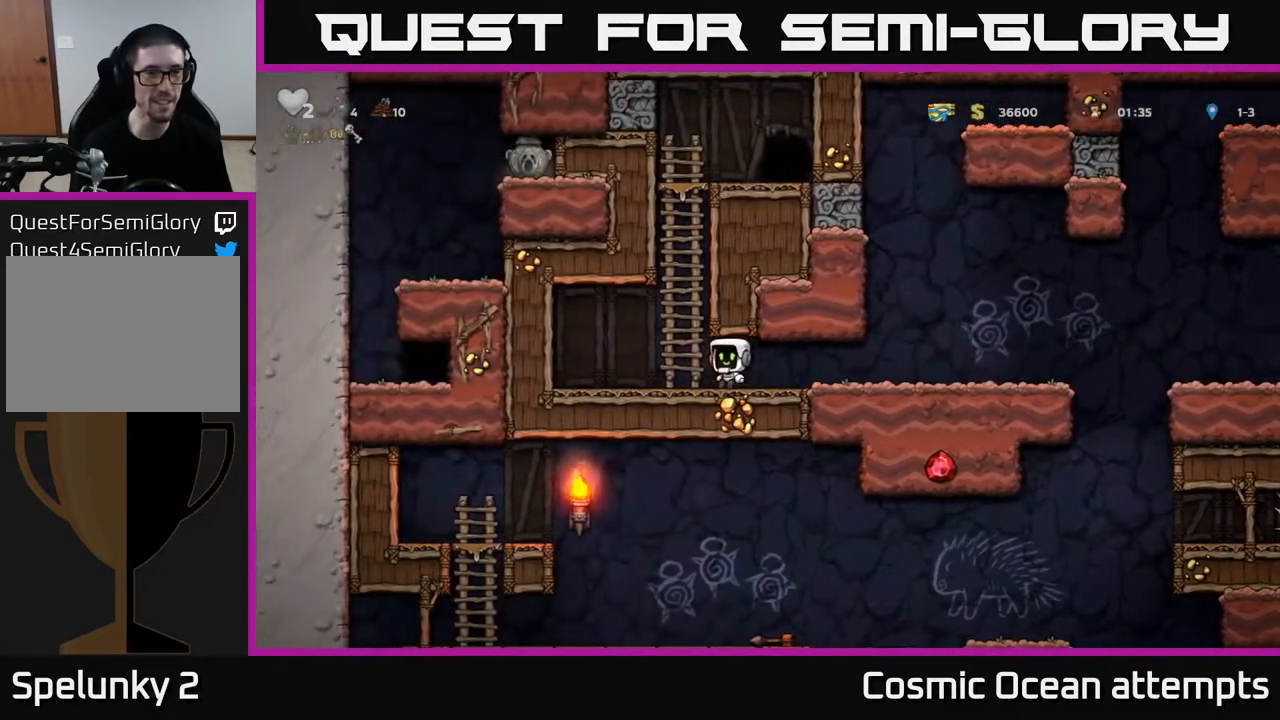
{"buttons": ["DPAD_UP"], "left_stick": "center", "right_stick": "center", "events": [[17, "A", "down"], [67, "DPAD_LEFT", "up"], [83, "DPAD_UP", "down"], [167, "A", "up"], [267, "A", "down"], [467, "A", "up"]]}
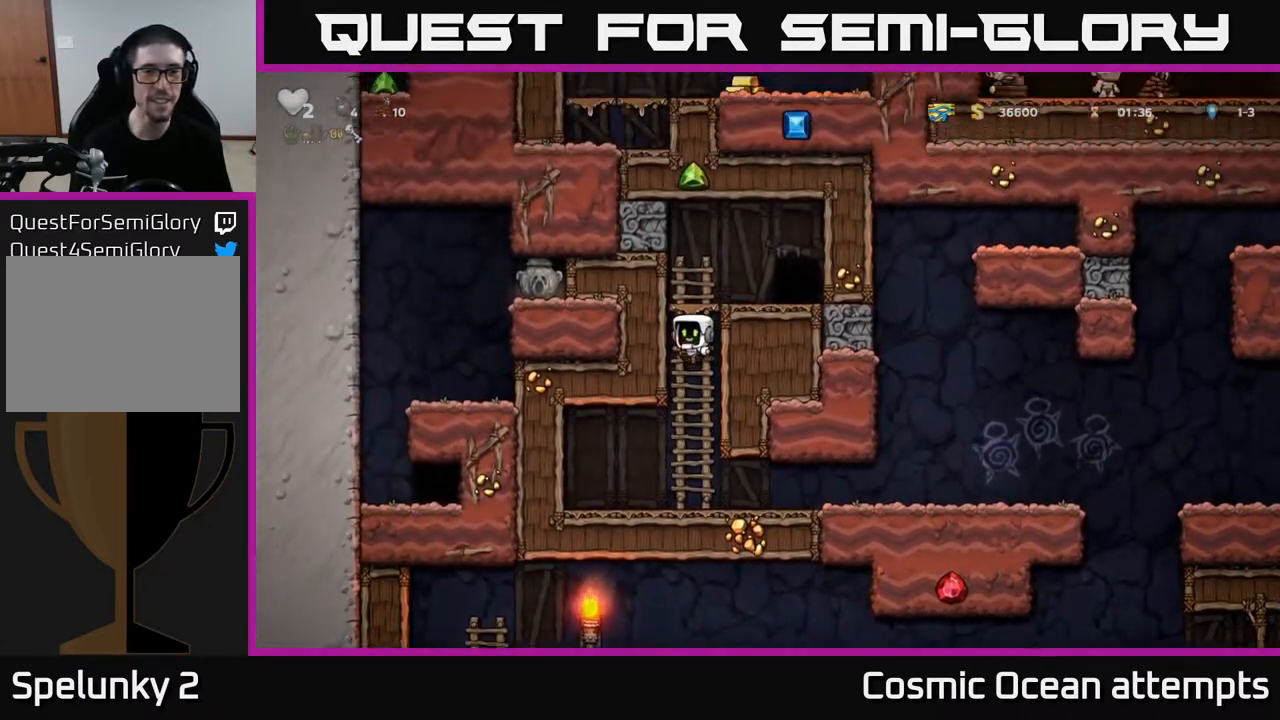
{"buttons": [], "left_stick": "center", "right_stick": "center", "events": [[117, "A", "down"], [133, "DPAD_RIGHT", "down"], [150, "DPAD_UP", "up"], [233, "A", "up"], [400, "DPAD_RIGHT", "up"]]}
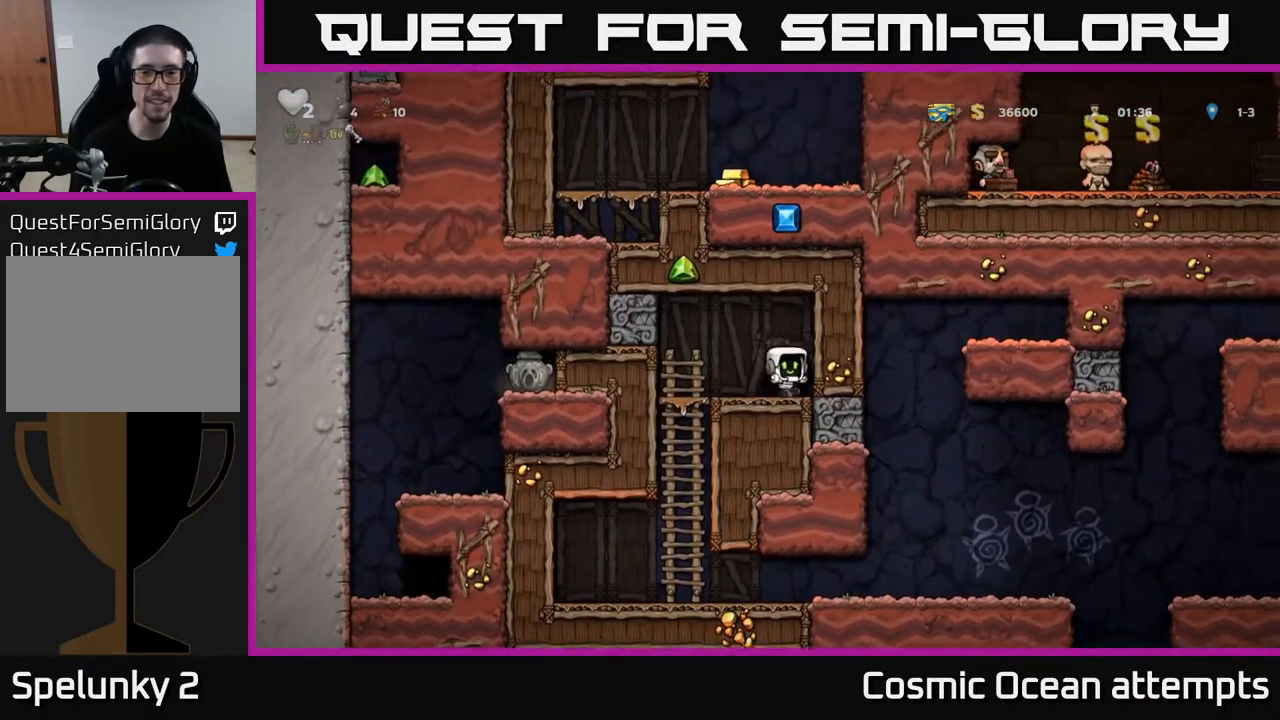
{"buttons": [], "left_stick": "center", "right_stick": "center", "events": [[50, "L2", "down"], [150, "L2", "up"]]}
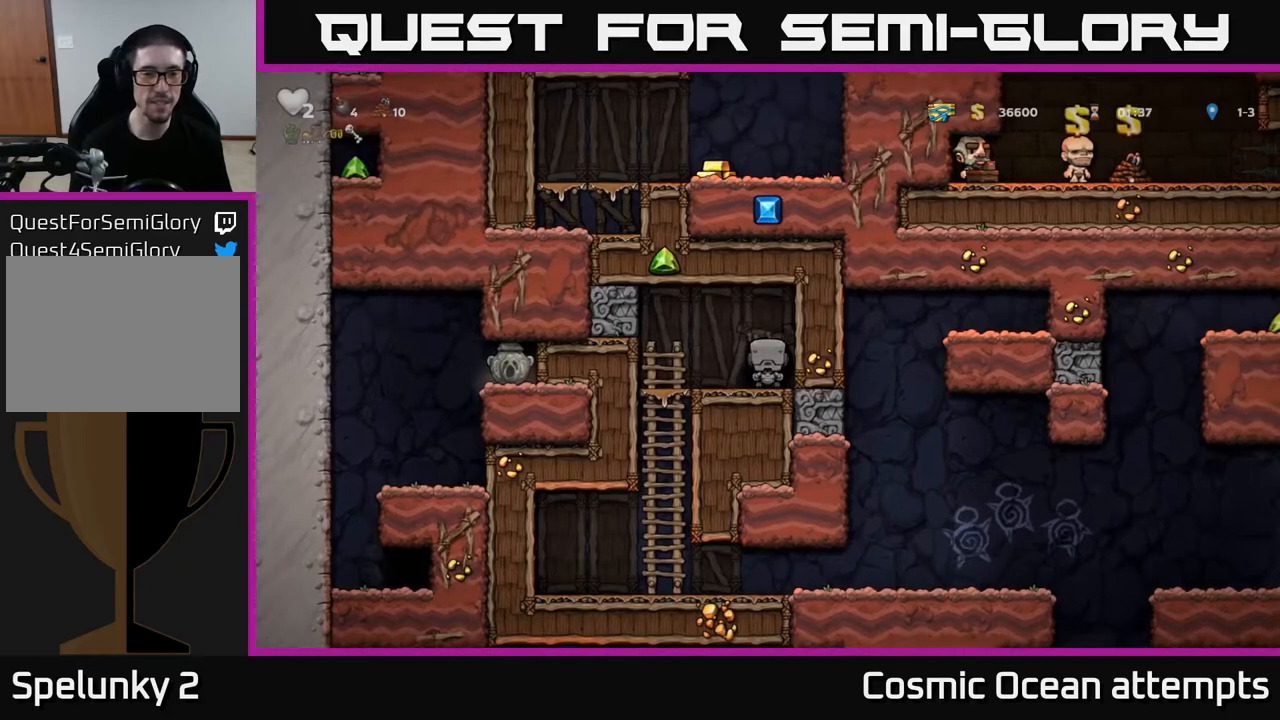
{"buttons": [], "left_stick": "center", "right_stick": "center", "events": []}
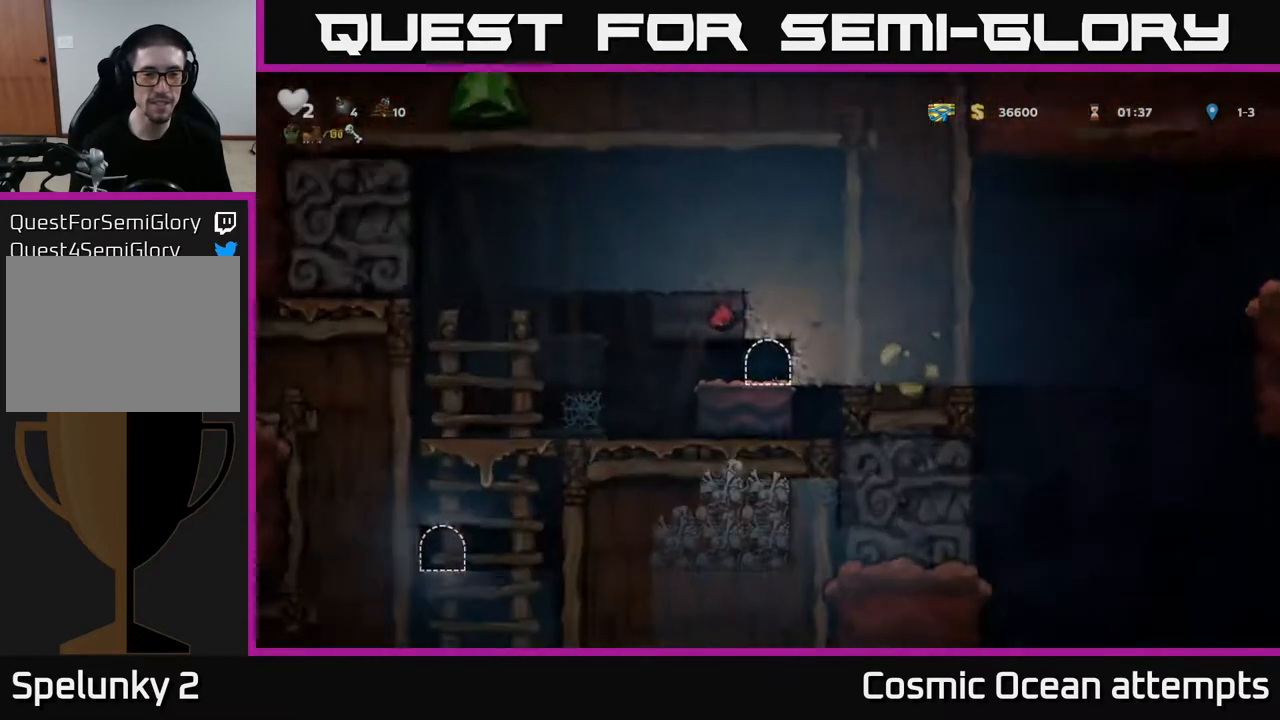
{"buttons": ["DPAD_LEFT"], "left_stick": "center", "right_stick": "center", "events": [[233, "DPAD_LEFT", "down"]]}
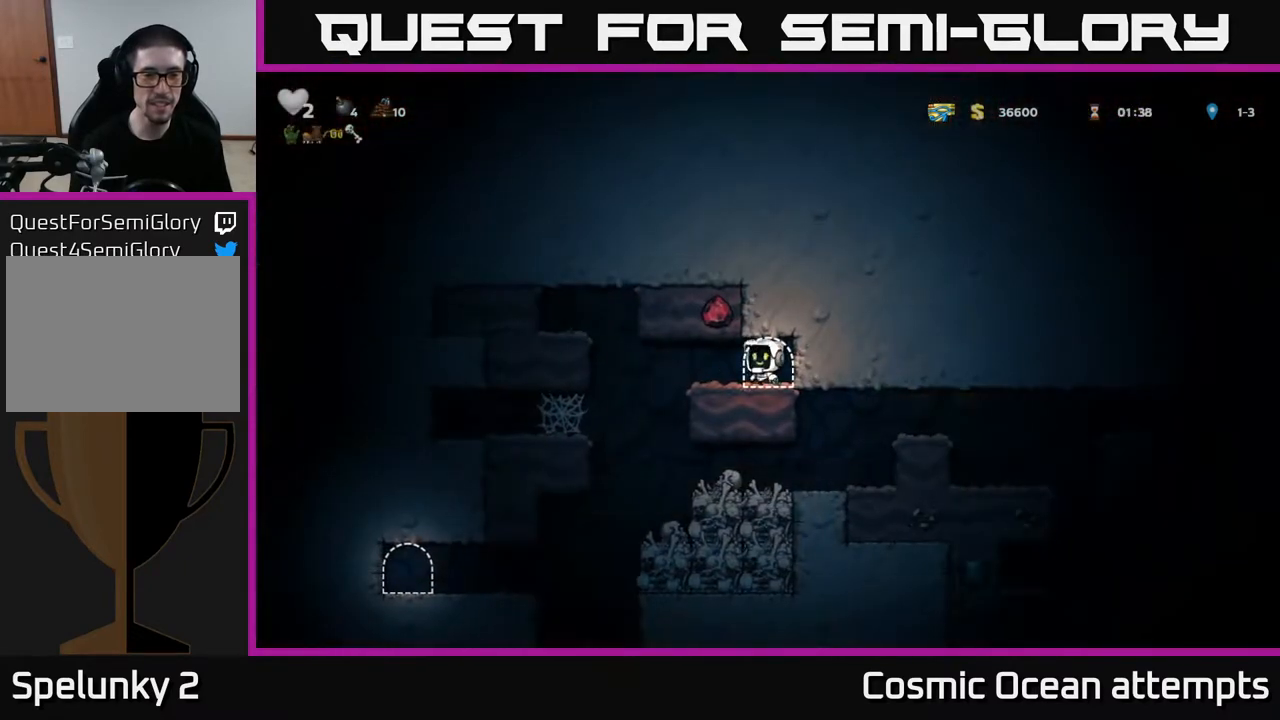
{"buttons": [], "left_stick": "center", "right_stick": "center", "events": [[267, "DPAD_LEFT", "up"]]}
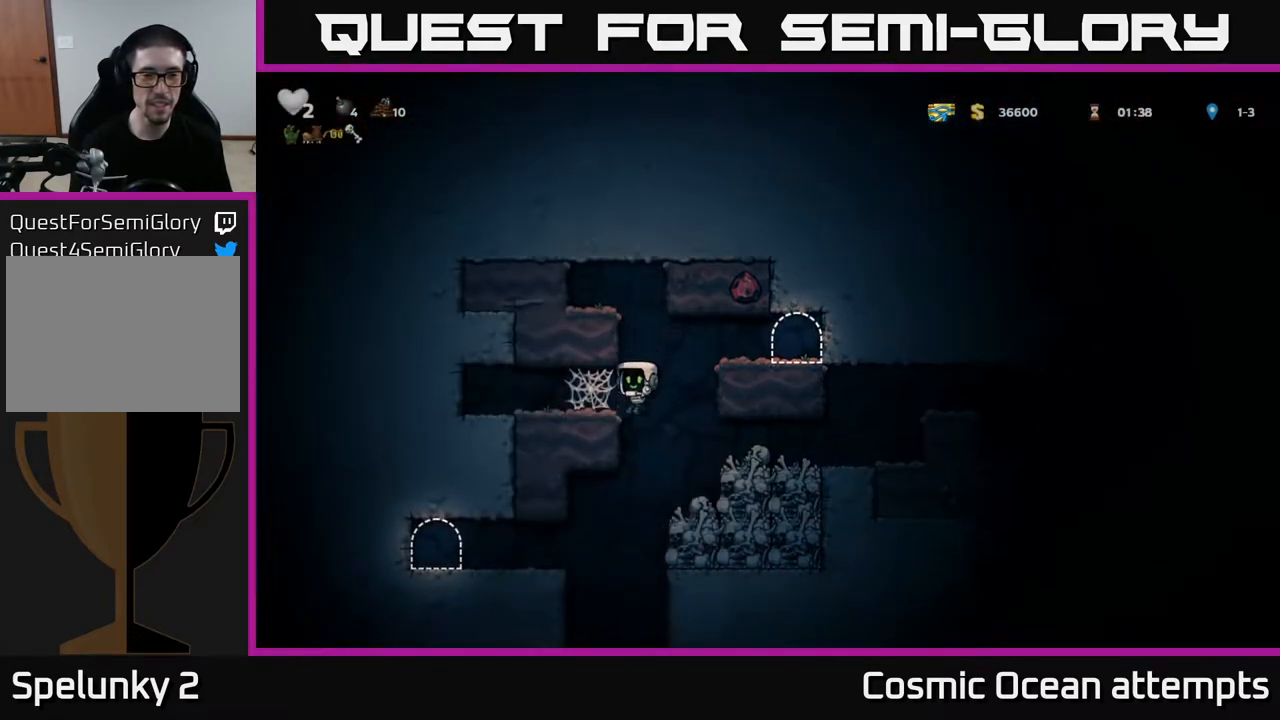
{"buttons": [], "left_stick": "center", "right_stick": "center", "events": [[33, "DPAD_LEFT", "down"], [217, "DPAD_LEFT", "up"]]}
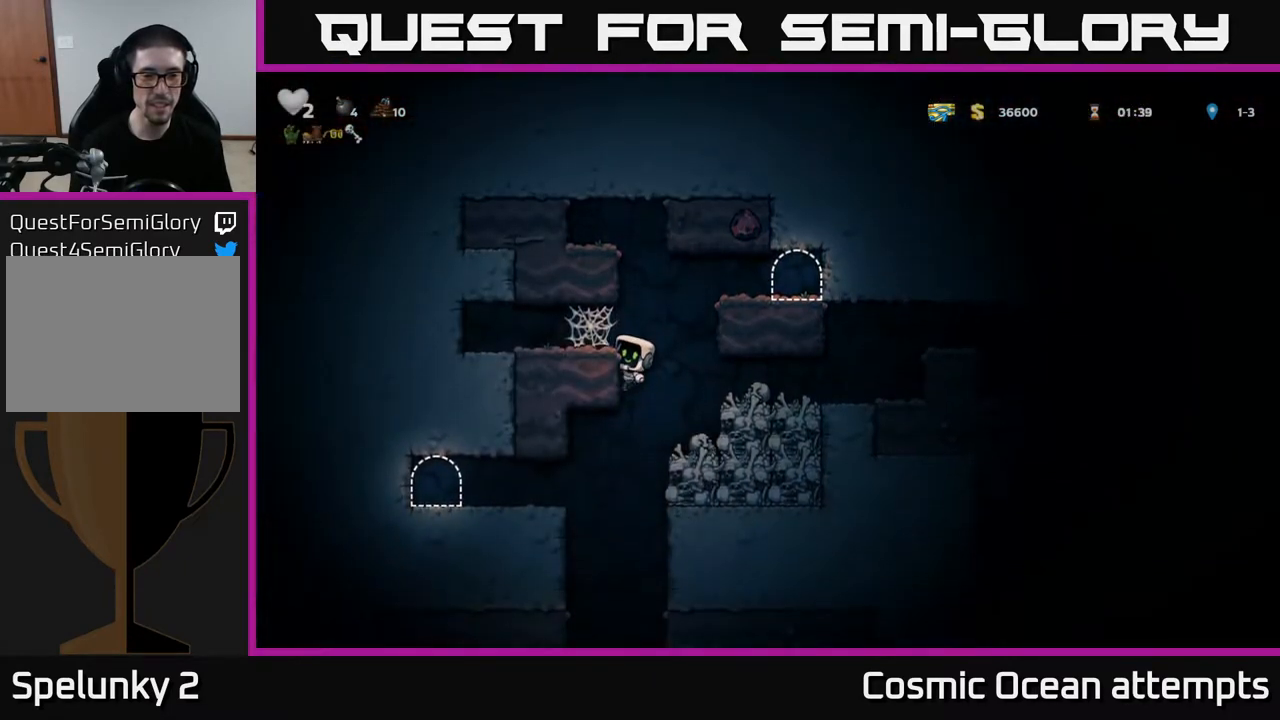
{"buttons": ["DPAD_LEFT"], "left_stick": "center", "right_stick": "center", "events": [[83, "DPAD_DOWN", "down"], [183, "A", "down"], [250, "A", "up"], [283, "DPAD_DOWN", "up"], [333, "DPAD_LEFT", "down"]]}
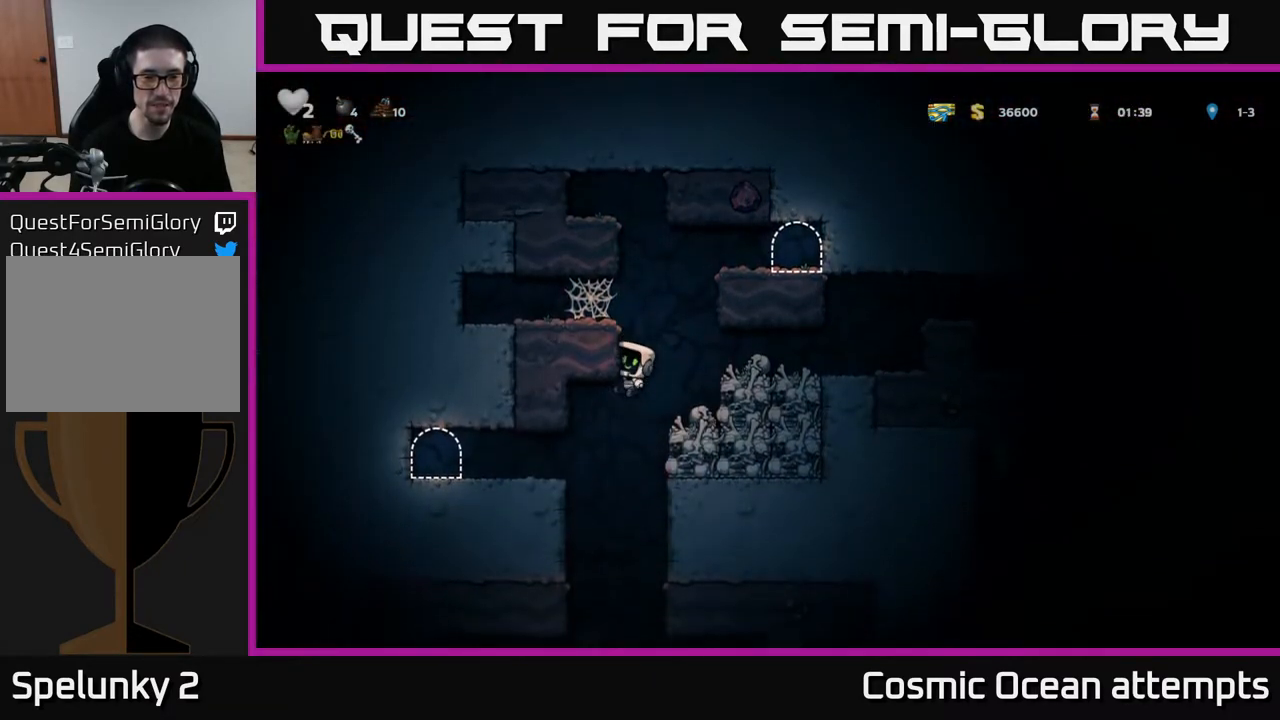
{"buttons": [], "left_stick": "center", "right_stick": "center", "events": [[250, "DPAD_LEFT", "up"]]}
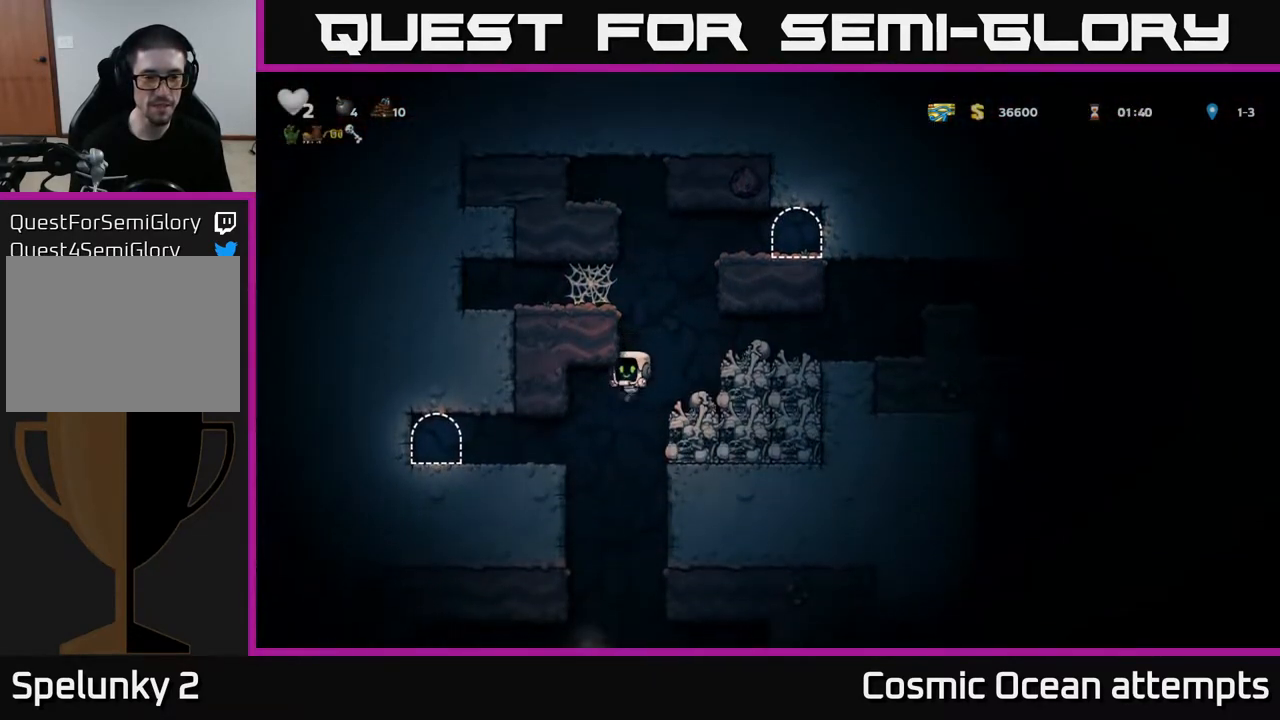
{"buttons": ["DPAD_LEFT"], "left_stick": "center", "right_stick": "center", "events": [[50, "DPAD_LEFT", "down"], [300, "A", "down"], [450, "A", "up"]]}
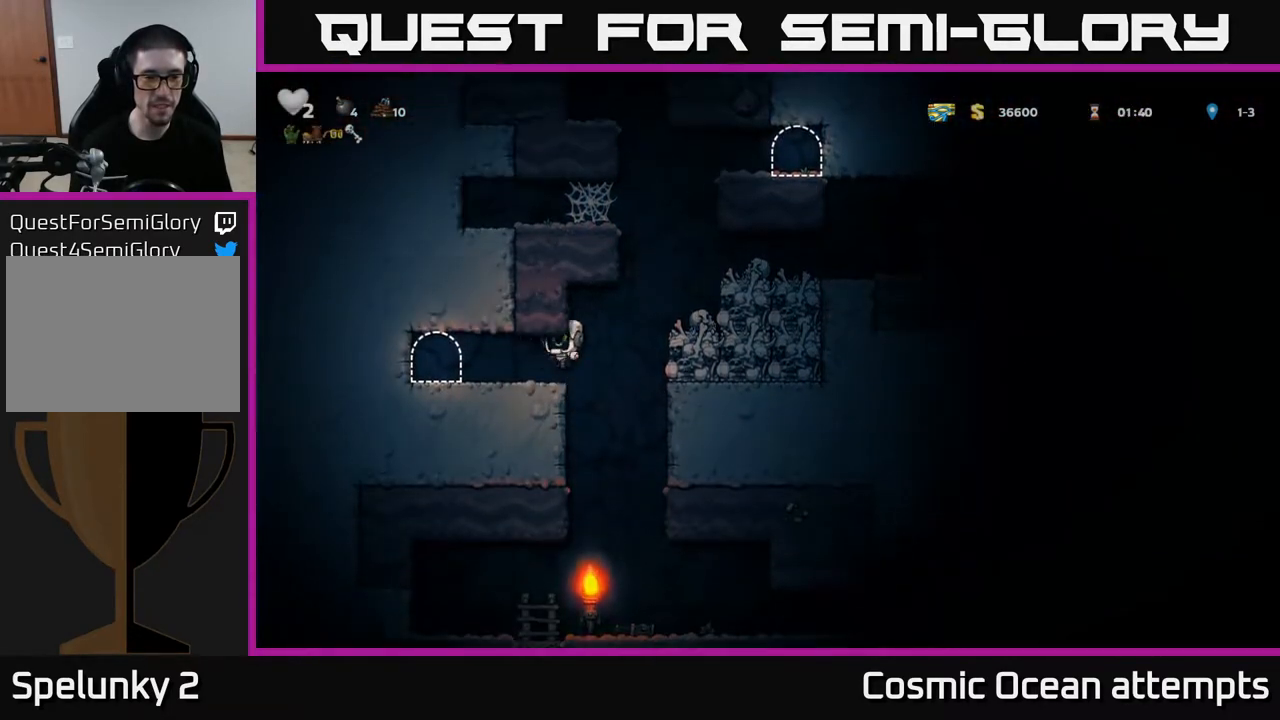
{"buttons": [], "left_stick": "center", "right_stick": "center", "events": [[200, "DPAD_LEFT", "up"], [250, "L2", "down"], [350, "L2", "up"]]}
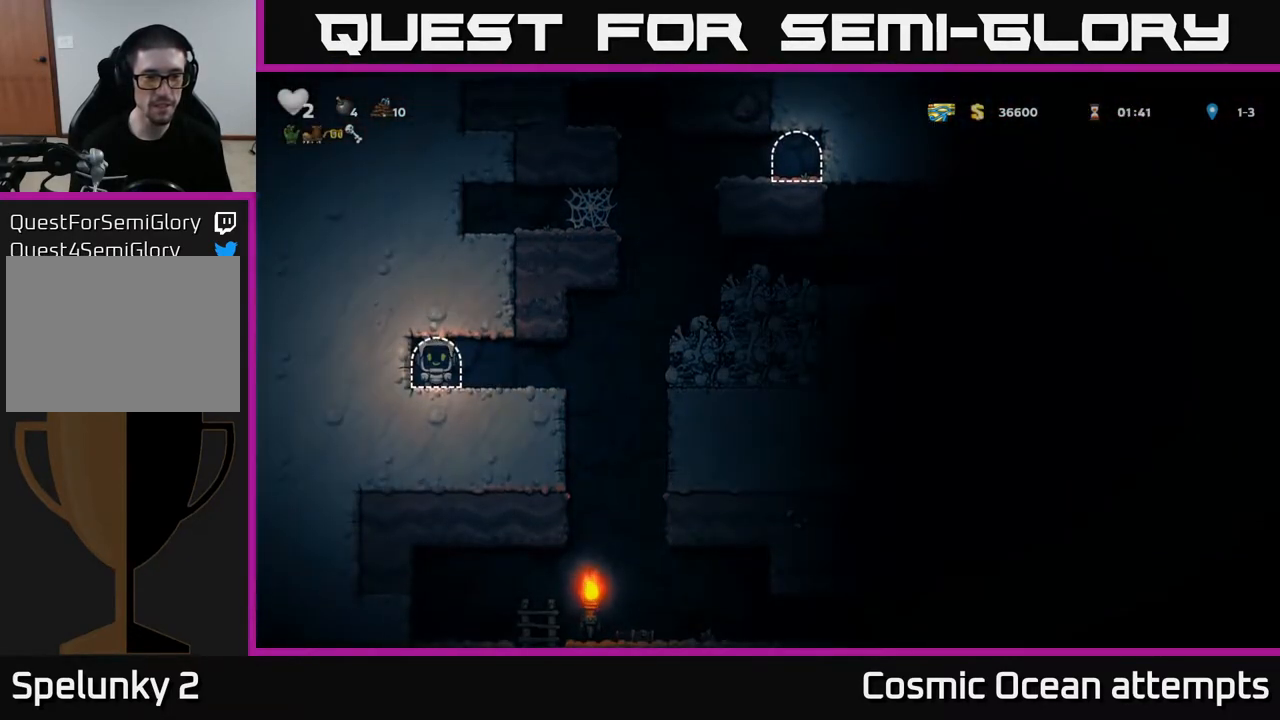
{"buttons": [], "left_stick": "center", "right_stick": "center", "events": []}